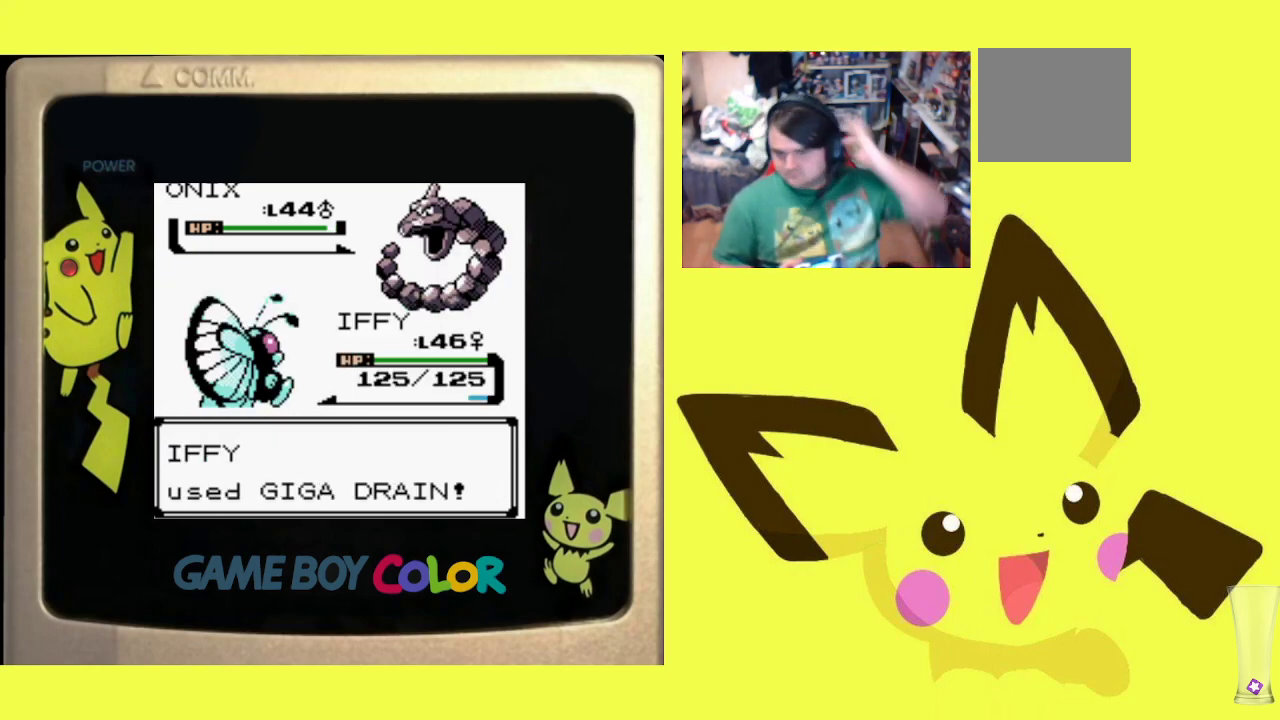
Gameplay with a controller (PlayStation layout); each line is a JSON object with the inputs held at the frame after it. "events" lists button and stick changes between this image and that frame as [ms after this image, input, new state], when the widget could be followed in between. Not read: left_stick right_stick.
{"buttons": ["CIRCLE"], "events": [[67, "CIRCLE", "up"], [150, "CIRCLE", "down"], [283, "CIRCLE", "up"], [383, "CIRCLE", "down"]]}
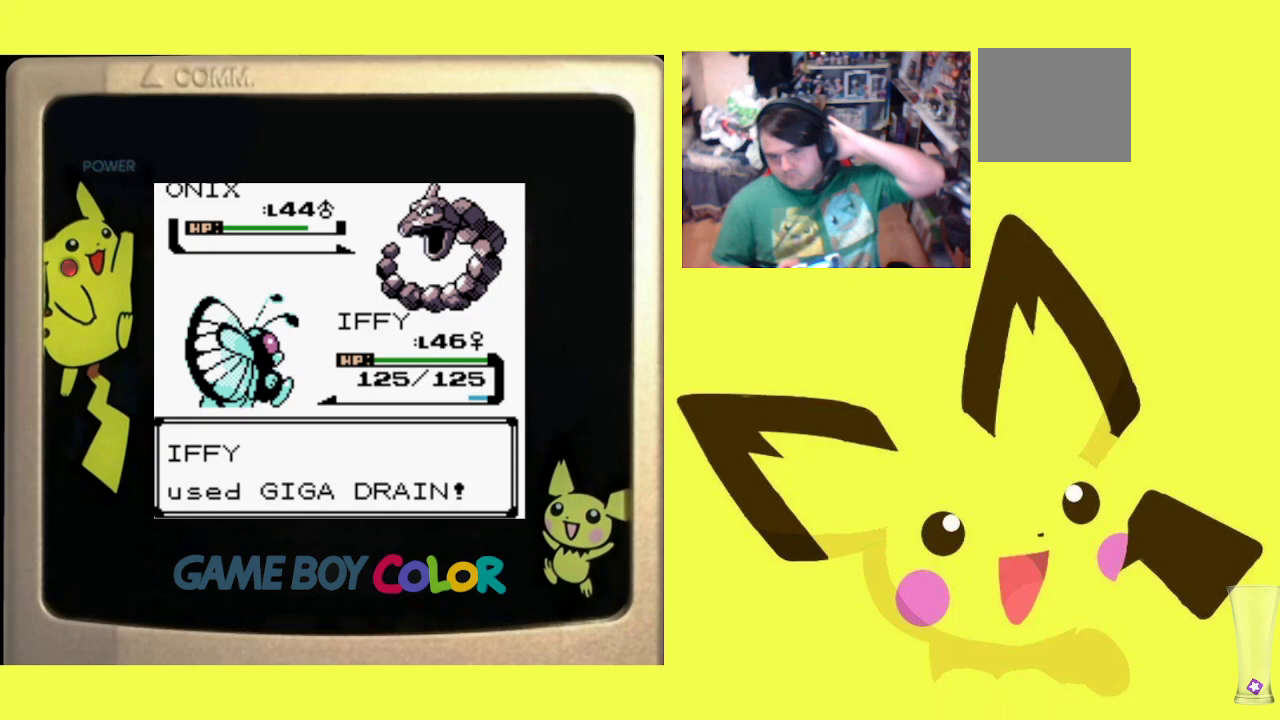
{"buttons": ["CIRCLE"], "events": [[17, "CIRCLE", "up"], [133, "CIRCLE", "down"], [350, "CIRCLE", "up"], [433, "CIRCLE", "down"]]}
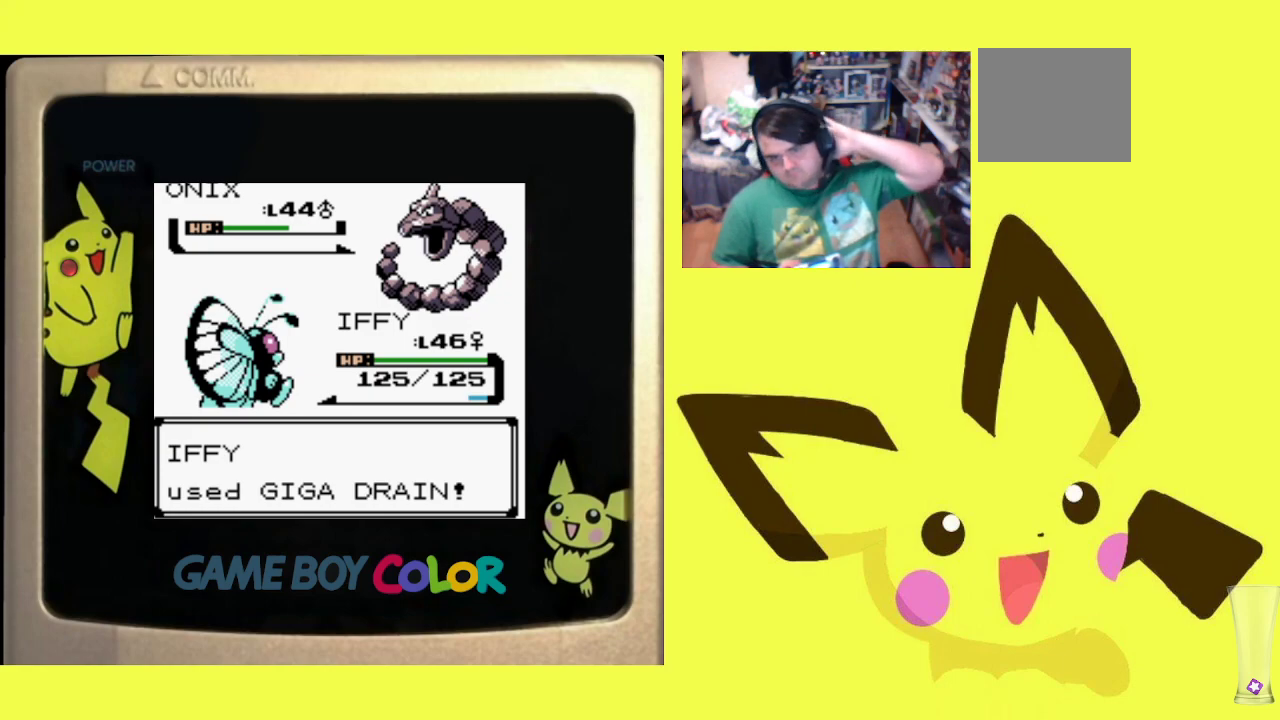
{"buttons": [], "events": [[67, "CIRCLE", "up"], [150, "CIRCLE", "down"], [267, "CIRCLE", "up"], [367, "CIRCLE", "down"], [483, "CIRCLE", "up"]]}
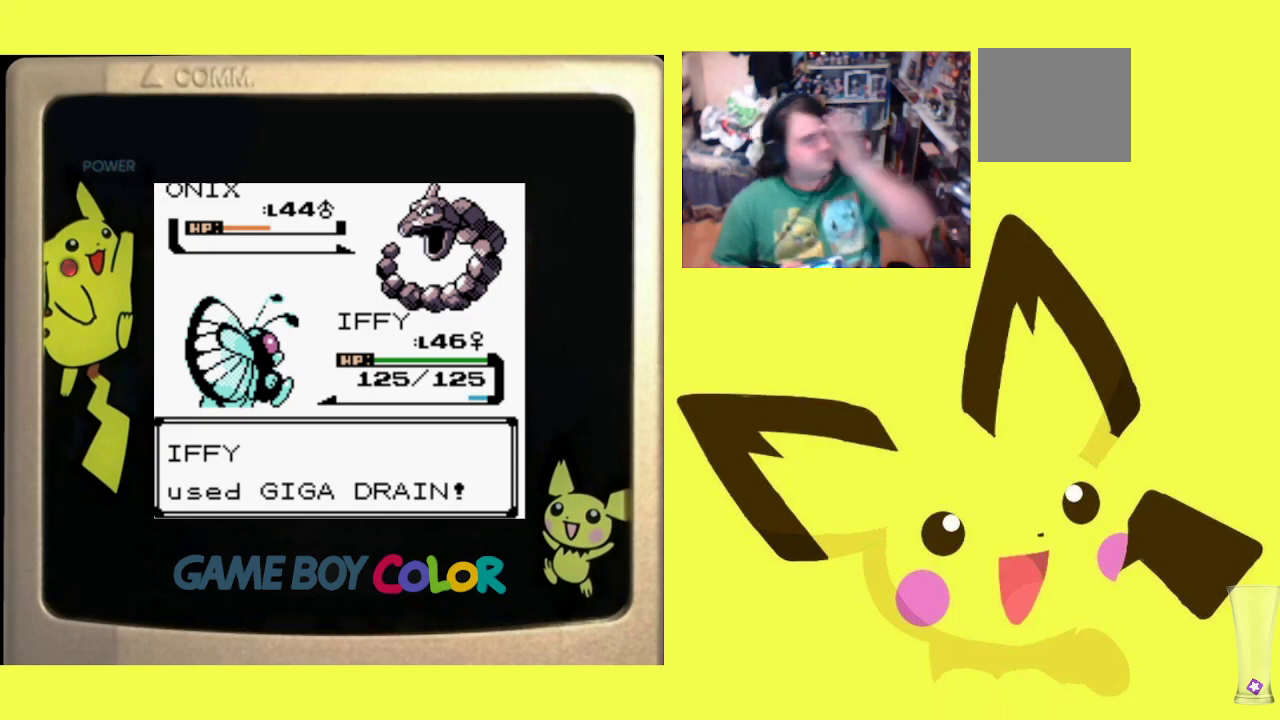
{"buttons": ["CIRCLE"], "events": [[167, "CIRCLE", "down"], [250, "CIRCLE", "up"], [417, "CIRCLE", "down"]]}
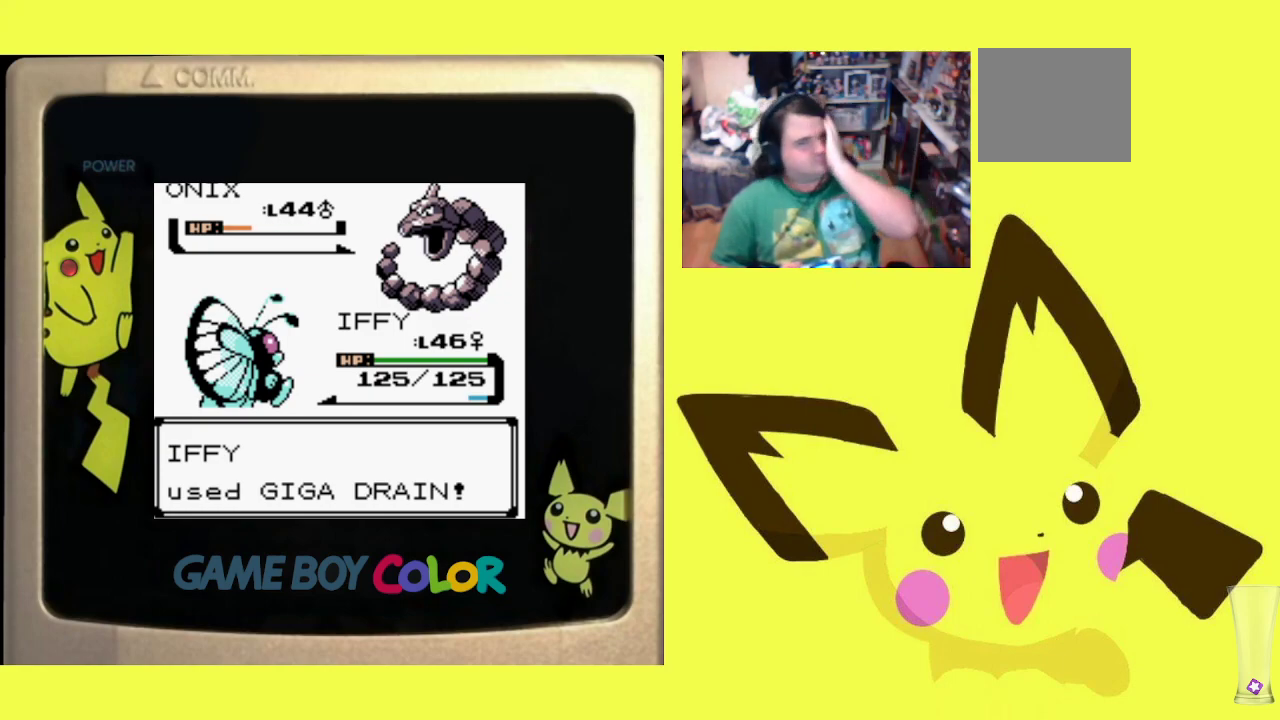
{"buttons": ["CIRCLE"], "events": [[50, "CIRCLE", "up"], [200, "CIRCLE", "down"], [317, "CIRCLE", "up"], [417, "CIRCLE", "down"]]}
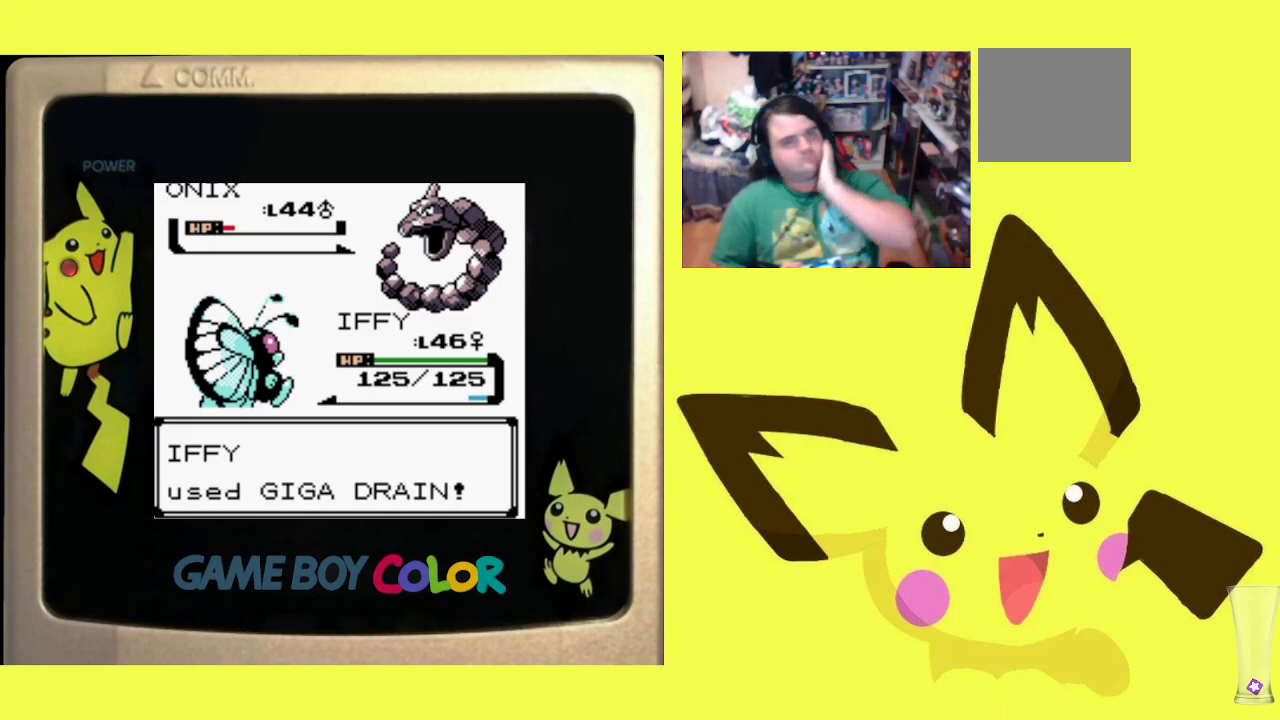
{"buttons": [], "events": [[33, "CIRCLE", "up"], [133, "CIRCLE", "down"], [267, "CIRCLE", "up"], [383, "CIRCLE", "down"], [467, "CIRCLE", "up"]]}
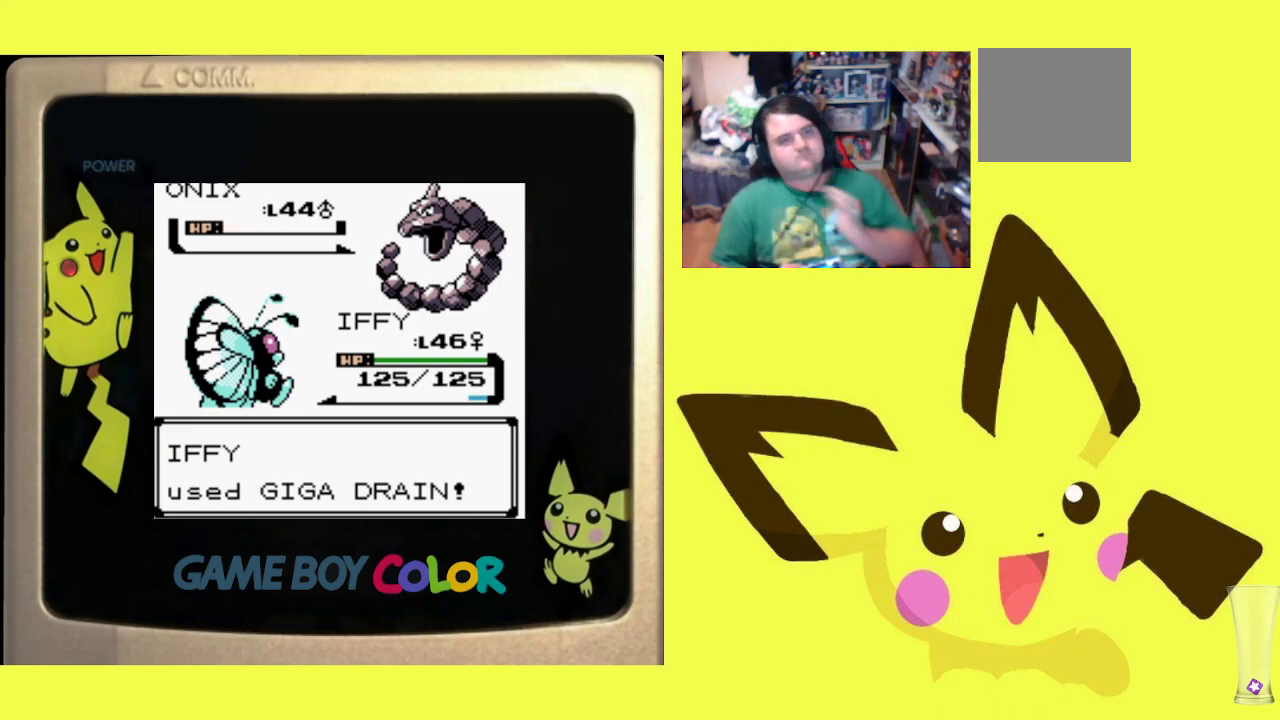
{"buttons": ["CIRCLE"], "events": [[50, "CIRCLE", "down"], [167, "CIRCLE", "up"], [250, "CIRCLE", "down"], [383, "CIRCLE", "up"], [467, "CIRCLE", "down"]]}
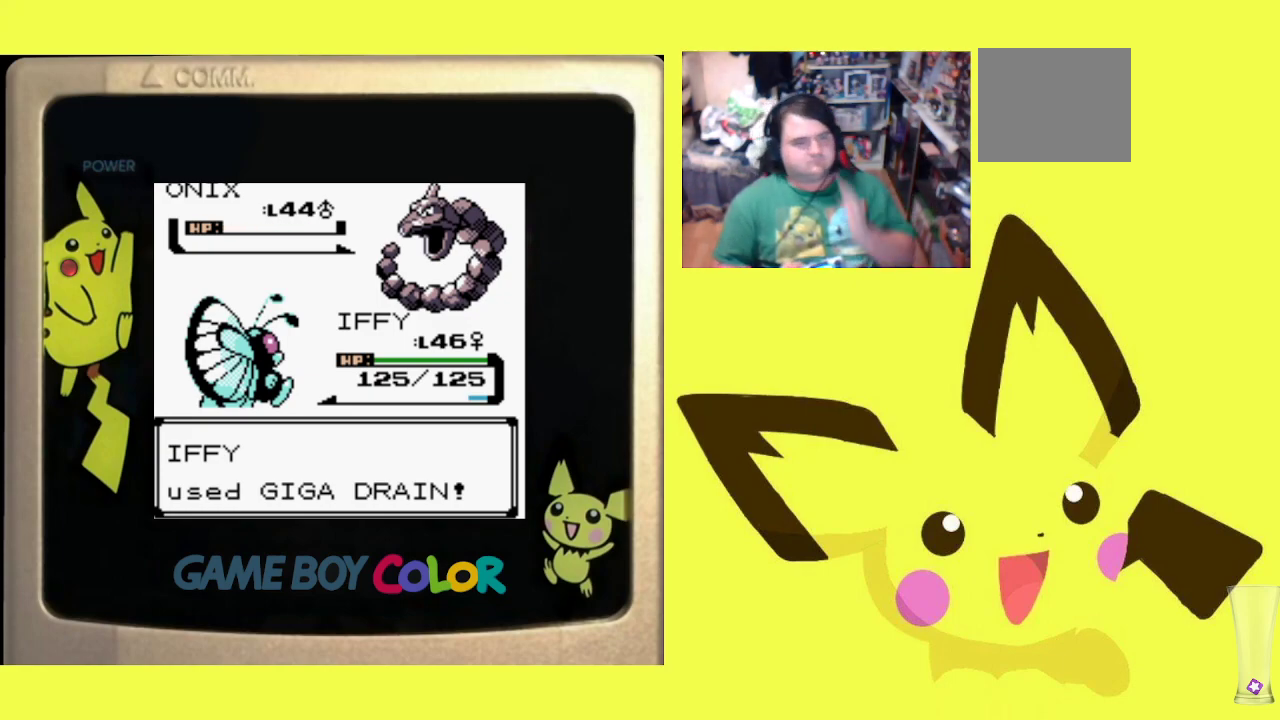
{"buttons": ["CIRCLE"], "events": [[100, "CIRCLE", "up"], [167, "CIRCLE", "down"], [300, "CIRCLE", "up"], [400, "CIRCLE", "down"]]}
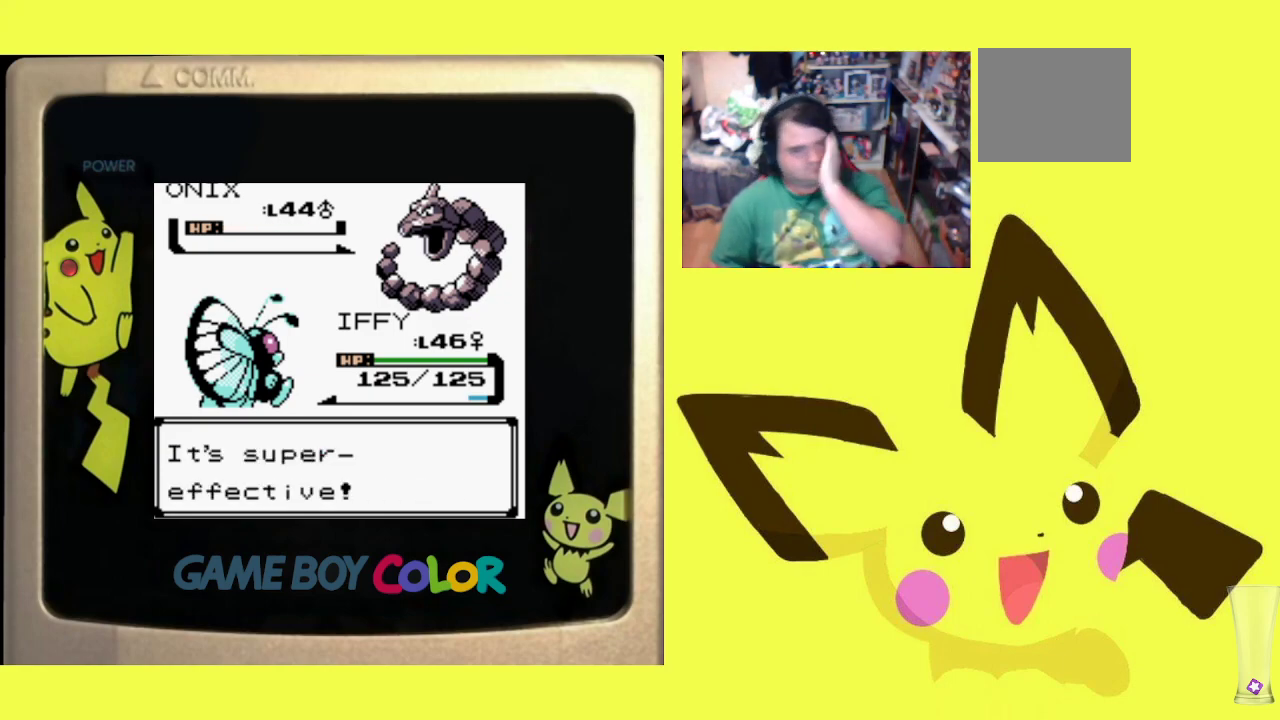
{"buttons": [], "events": [[33, "CIRCLE", "up"], [100, "CIRCLE", "down"], [233, "CIRCLE", "up"], [333, "CIRCLE", "down"], [483, "CIRCLE", "up"]]}
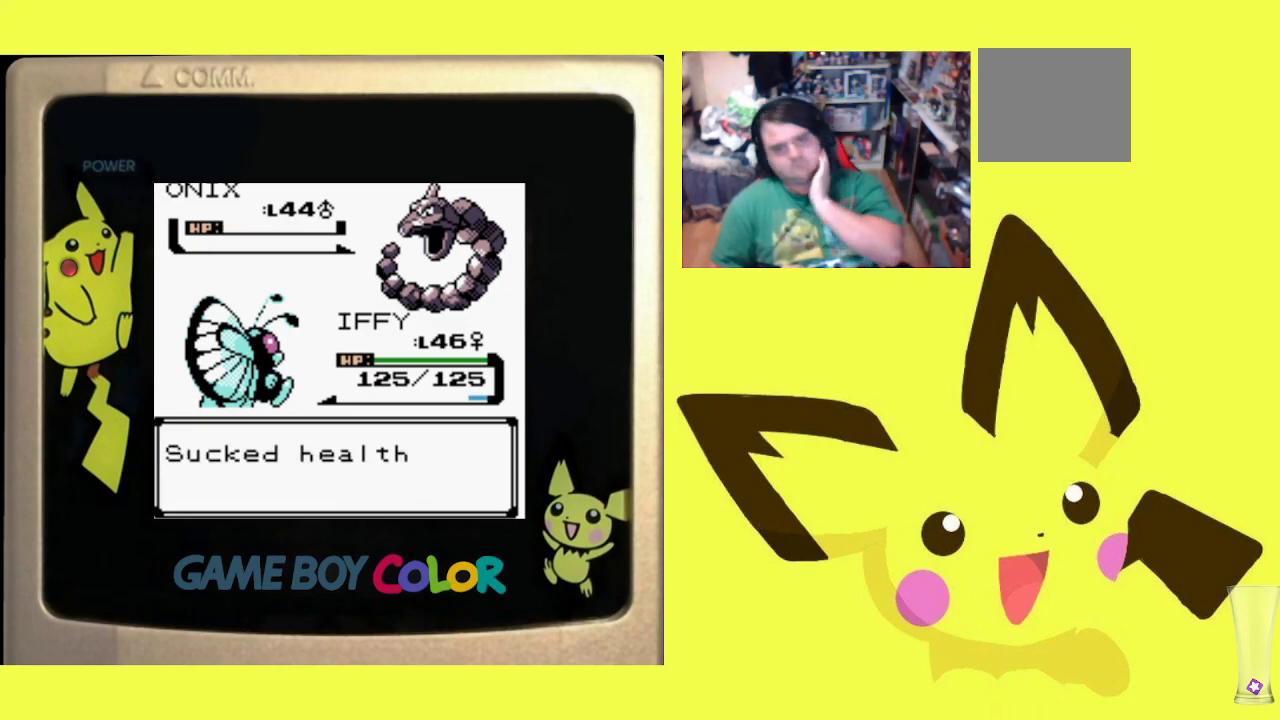
{"buttons": ["CIRCLE"], "events": [[33, "CIRCLE", "down"], [167, "CIRCLE", "up"], [233, "CIRCLE", "down"], [350, "CIRCLE", "up"], [400, "CIRCLE", "down"]]}
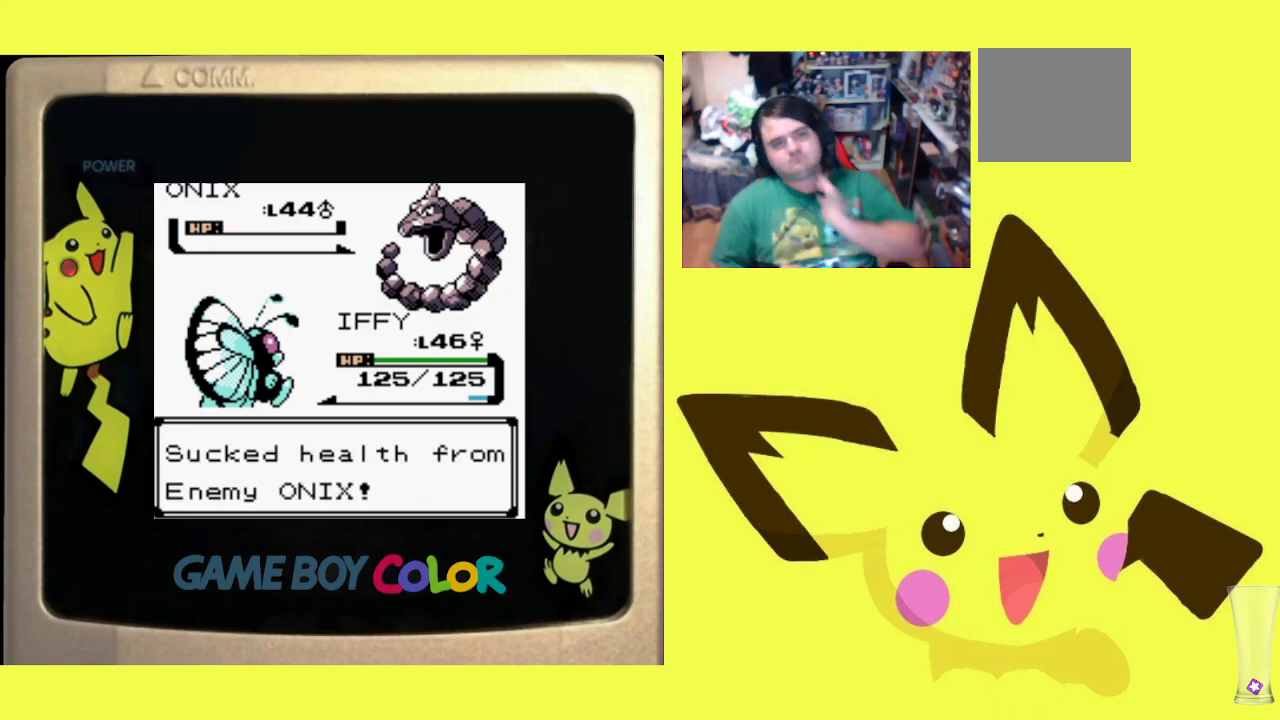
{"buttons": ["CIRCLE"], "events": [[33, "CIRCLE", "up"], [83, "CIRCLE", "down"], [217, "CIRCLE", "up"], [267, "CIRCLE", "down"], [383, "CIRCLE", "up"], [450, "CIRCLE", "down"]]}
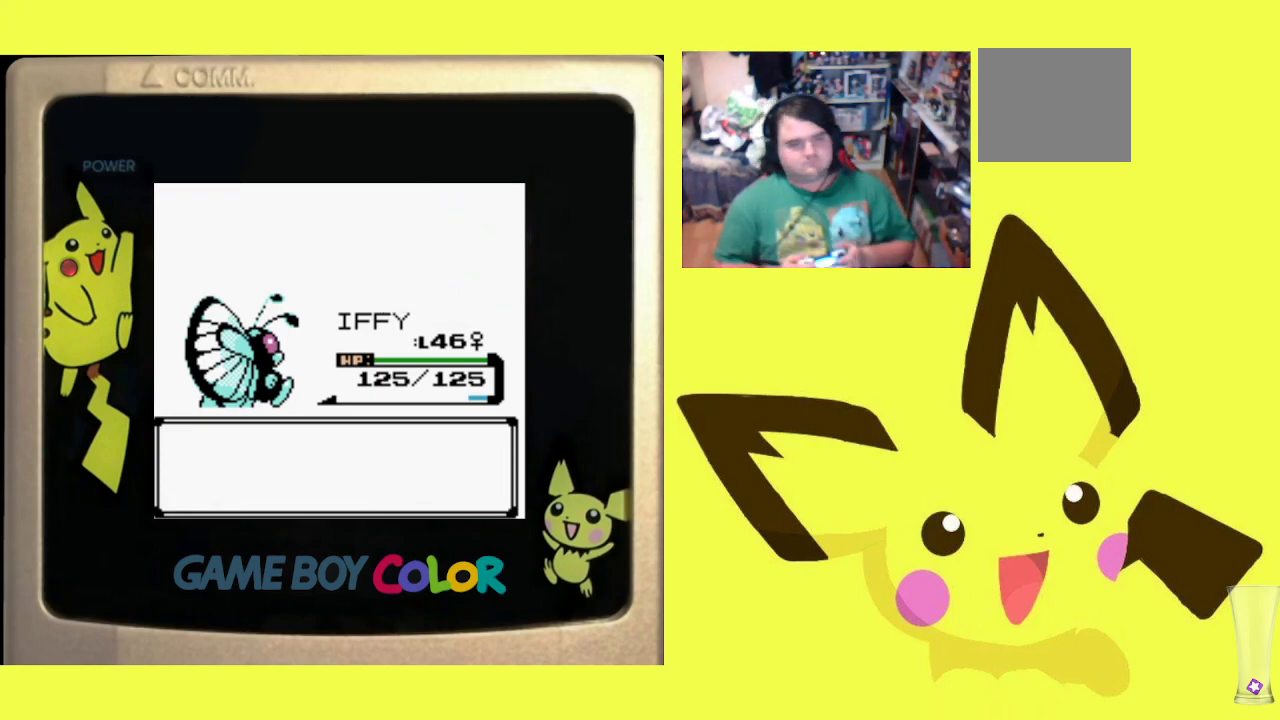
{"buttons": ["CIRCLE"], "events": [[67, "CIRCLE", "up"], [133, "CIRCLE", "down"], [250, "CIRCLE", "up"], [317, "CIRCLE", "down"], [417, "CIRCLE", "up"], [500, "CIRCLE", "down"]]}
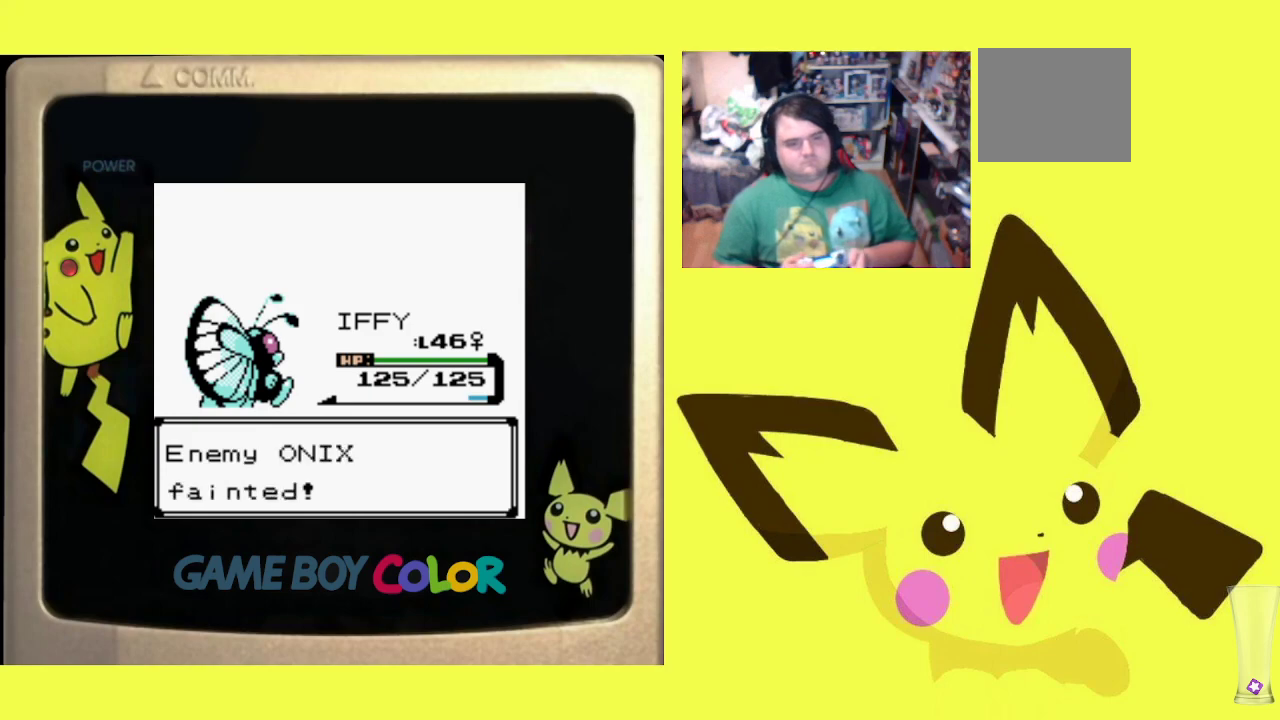
{"buttons": [], "events": [[100, "CIRCLE", "up"], [200, "CIRCLE", "down"], [300, "CIRCLE", "up"], [383, "CIRCLE", "down"], [500, "CIRCLE", "up"]]}
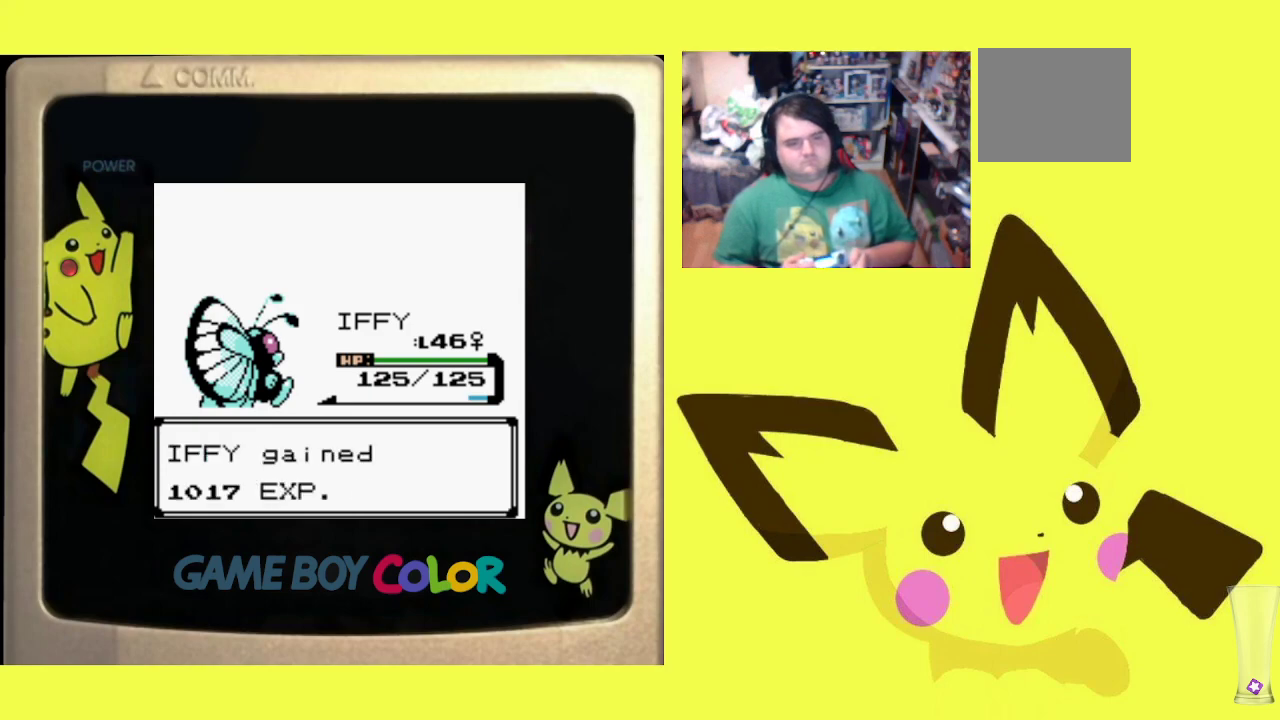
{"buttons": ["CIRCLE"], "events": [[83, "CIRCLE", "down"], [200, "CIRCLE", "up"], [267, "CIRCLE", "down"], [400, "CIRCLE", "up"], [467, "CIRCLE", "down"]]}
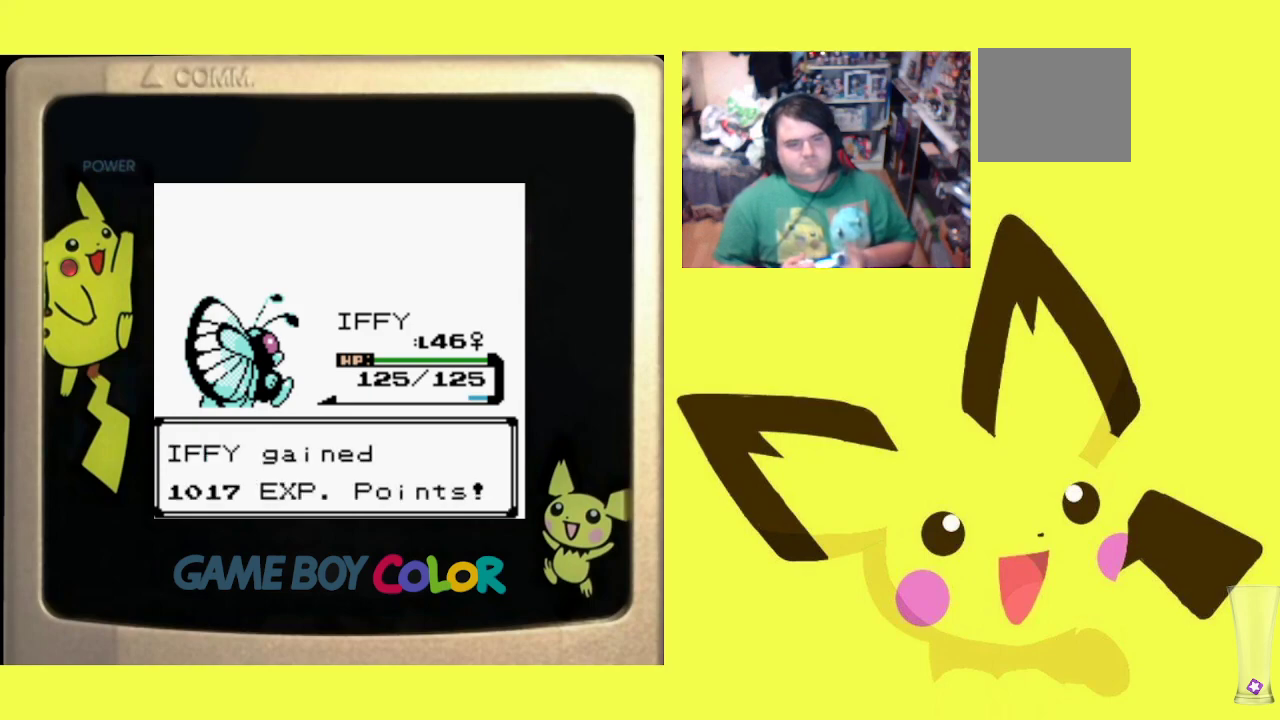
{"buttons": [], "events": [[83, "CIRCLE", "up"], [167, "CIRCLE", "down"], [250, "CIRCLE", "up"], [350, "CIRCLE", "down"], [450, "CIRCLE", "up"]]}
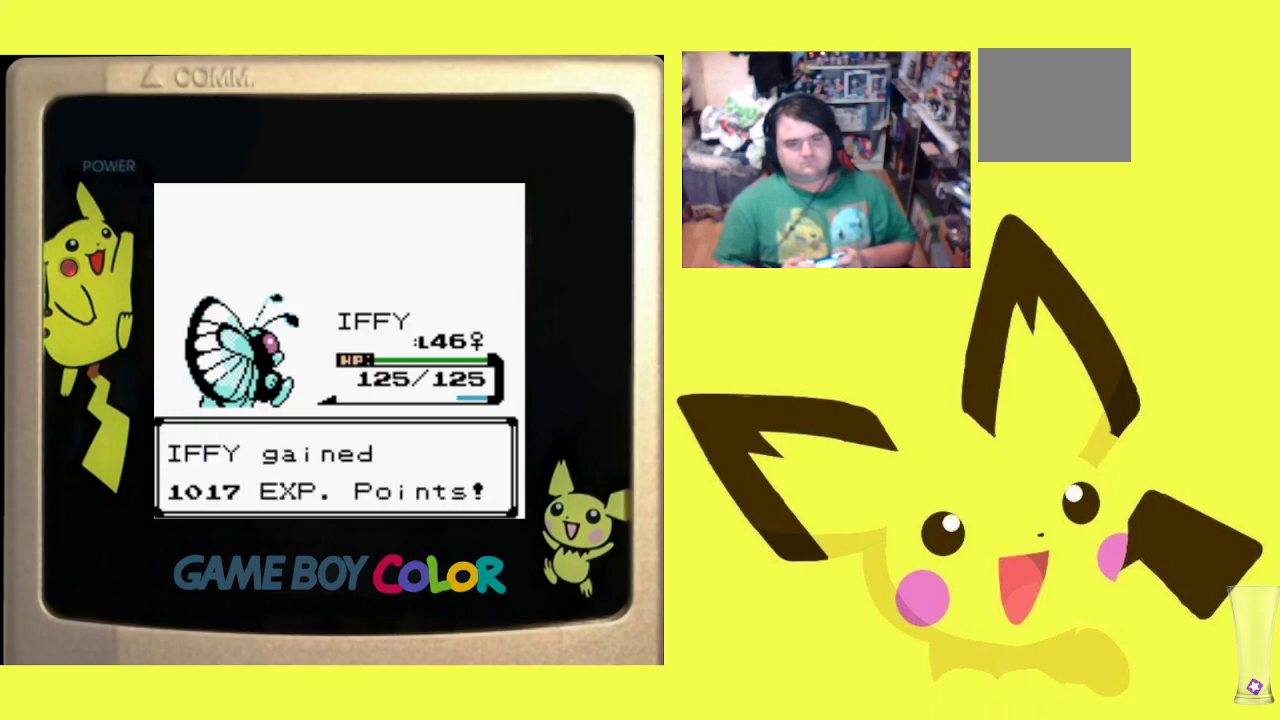
{"buttons": ["CIRCLE"], "events": [[50, "CIRCLE", "down"], [150, "CIRCLE", "up"], [233, "CIRCLE", "down"], [317, "CIRCLE", "up"], [417, "CIRCLE", "down"]]}
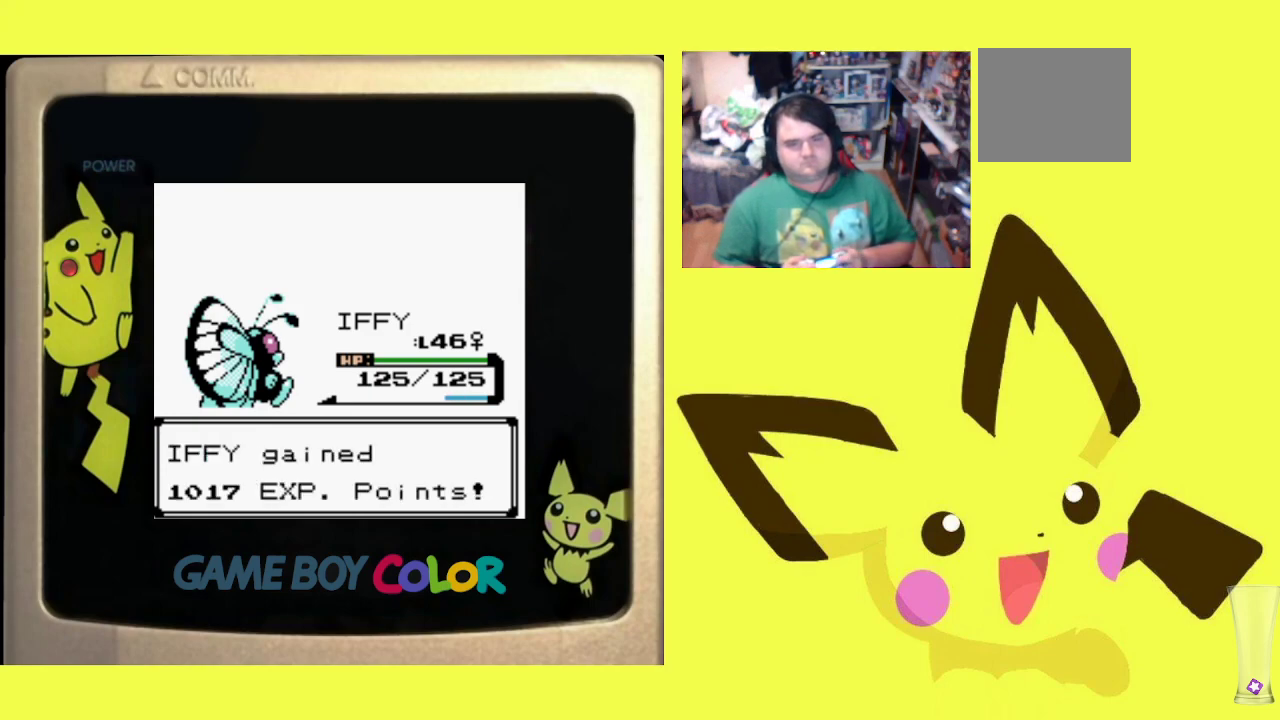
{"buttons": ["CIRCLE"], "events": [[17, "CIRCLE", "up"], [100, "CIRCLE", "down"], [200, "CIRCLE", "up"], [283, "CIRCLE", "down"], [383, "CIRCLE", "up"], [467, "CIRCLE", "down"]]}
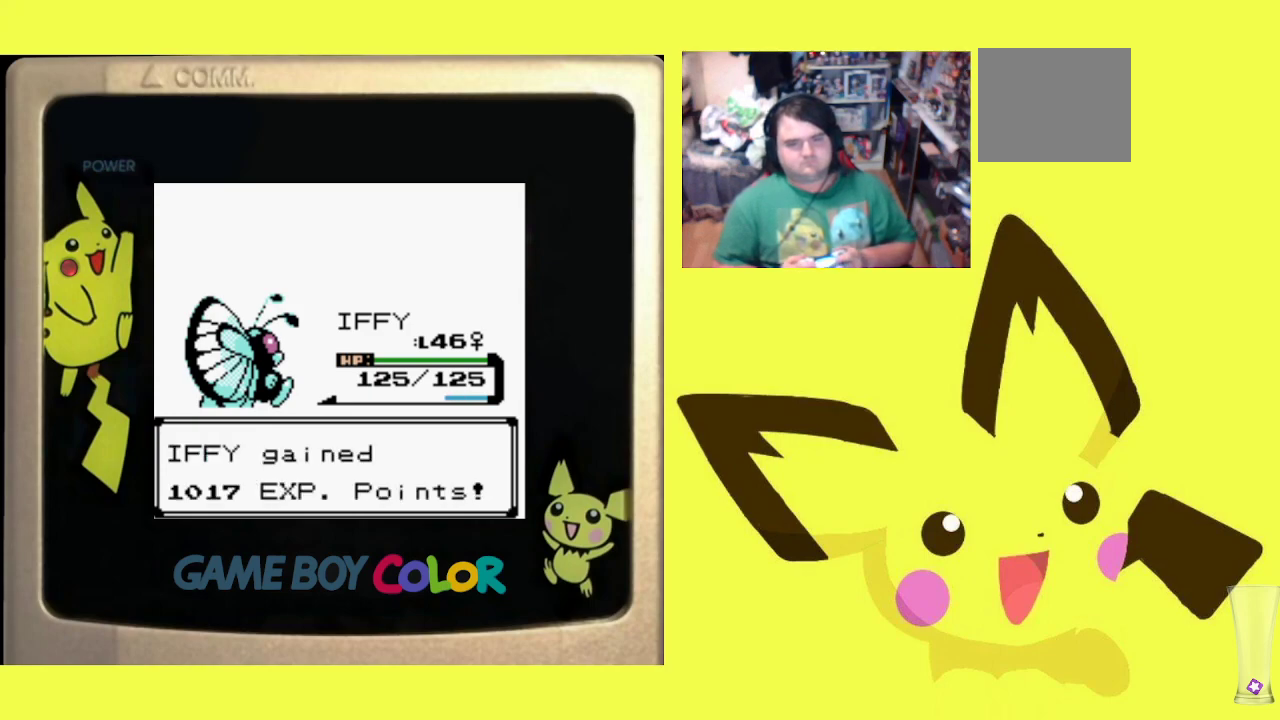
{"buttons": ["CIRCLE"], "events": [[67, "CIRCLE", "up"], [133, "CIRCLE", "down"], [233, "CIRCLE", "up"], [317, "CIRCLE", "down"], [400, "CIRCLE", "up"], [483, "CIRCLE", "down"]]}
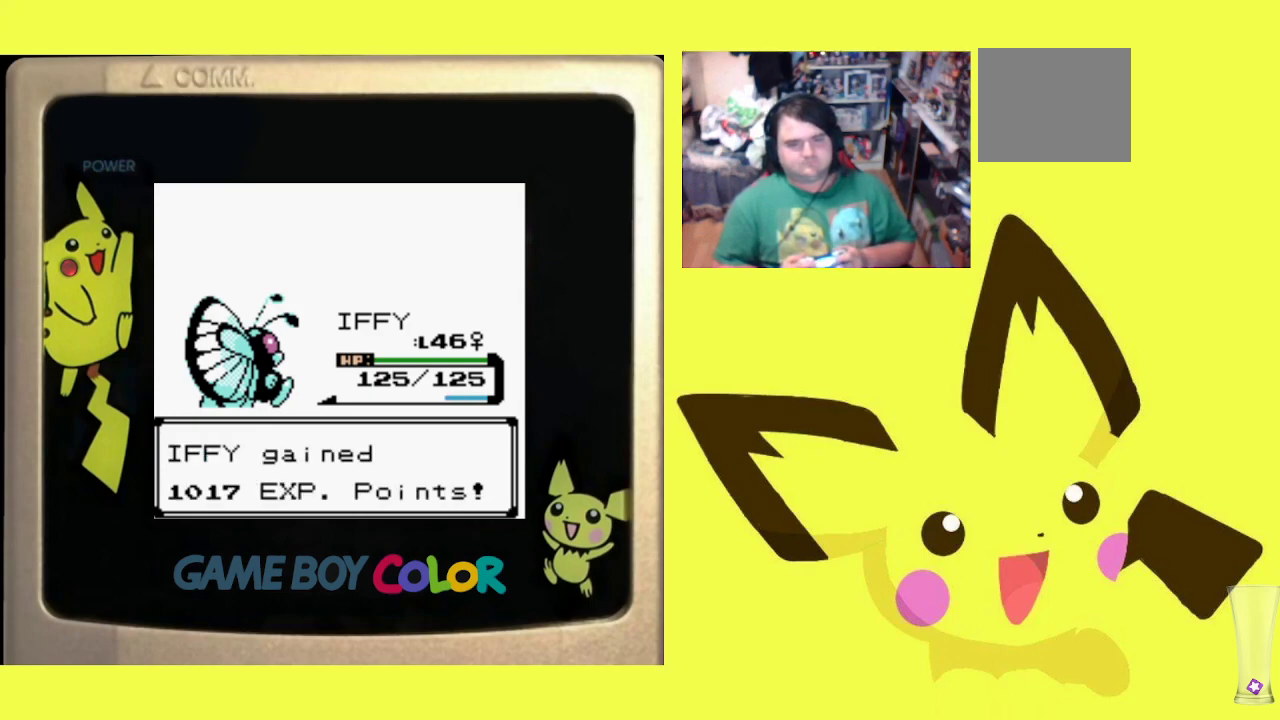
{"buttons": [], "events": [[83, "CIRCLE", "up"], [167, "CIRCLE", "down"], [267, "CIRCLE", "up"], [350, "CIRCLE", "down"], [433, "CIRCLE", "up"]]}
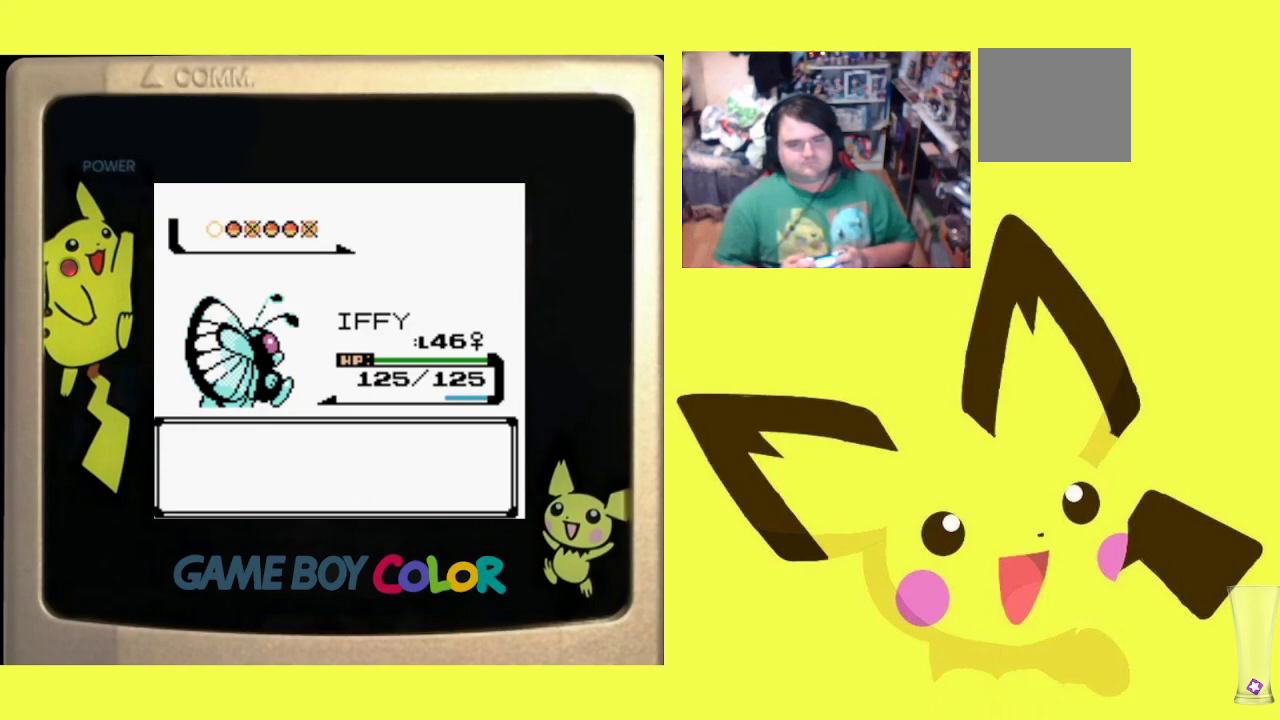
{"buttons": [], "events": [[17, "CIRCLE", "down"], [117, "CIRCLE", "up"], [200, "CIRCLE", "down"], [283, "CIRCLE", "up"], [367, "CIRCLE", "down"], [467, "CIRCLE", "up"]]}
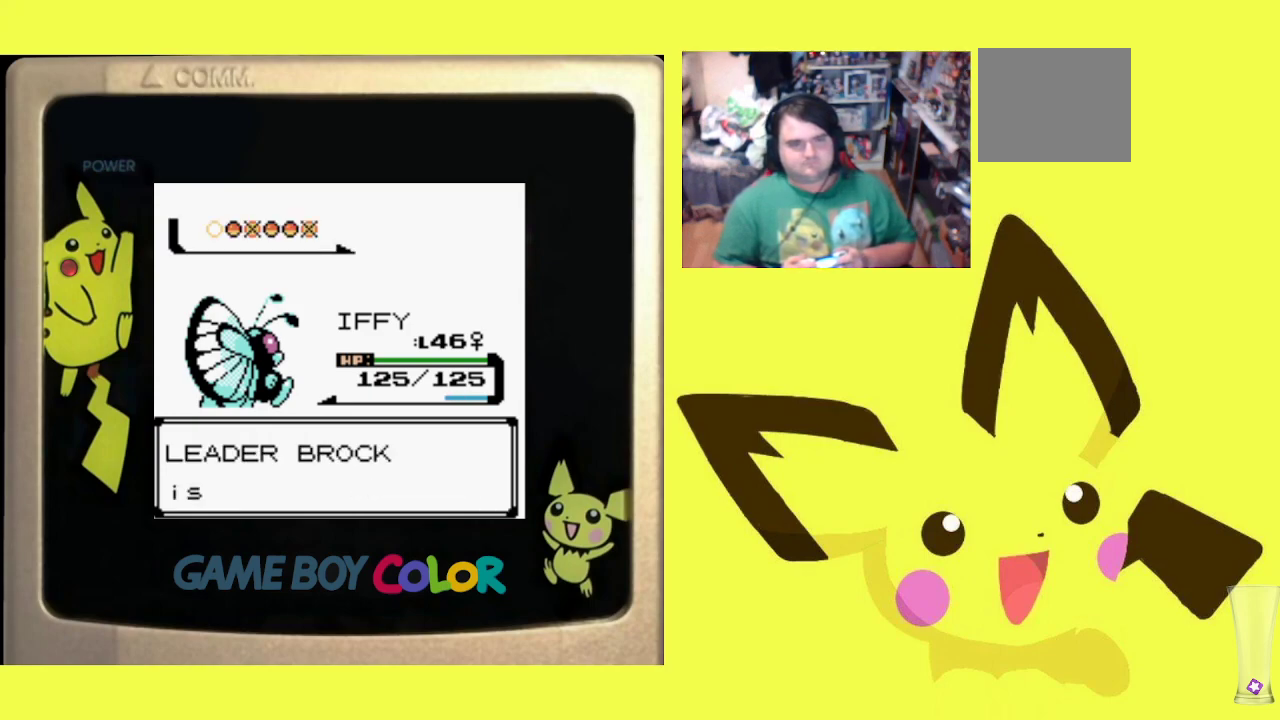
{"buttons": [], "events": [[33, "CIRCLE", "down"], [133, "CIRCLE", "up"], [217, "CIRCLE", "down"], [300, "CIRCLE", "up"], [400, "CIRCLE", "down"], [483, "CIRCLE", "up"]]}
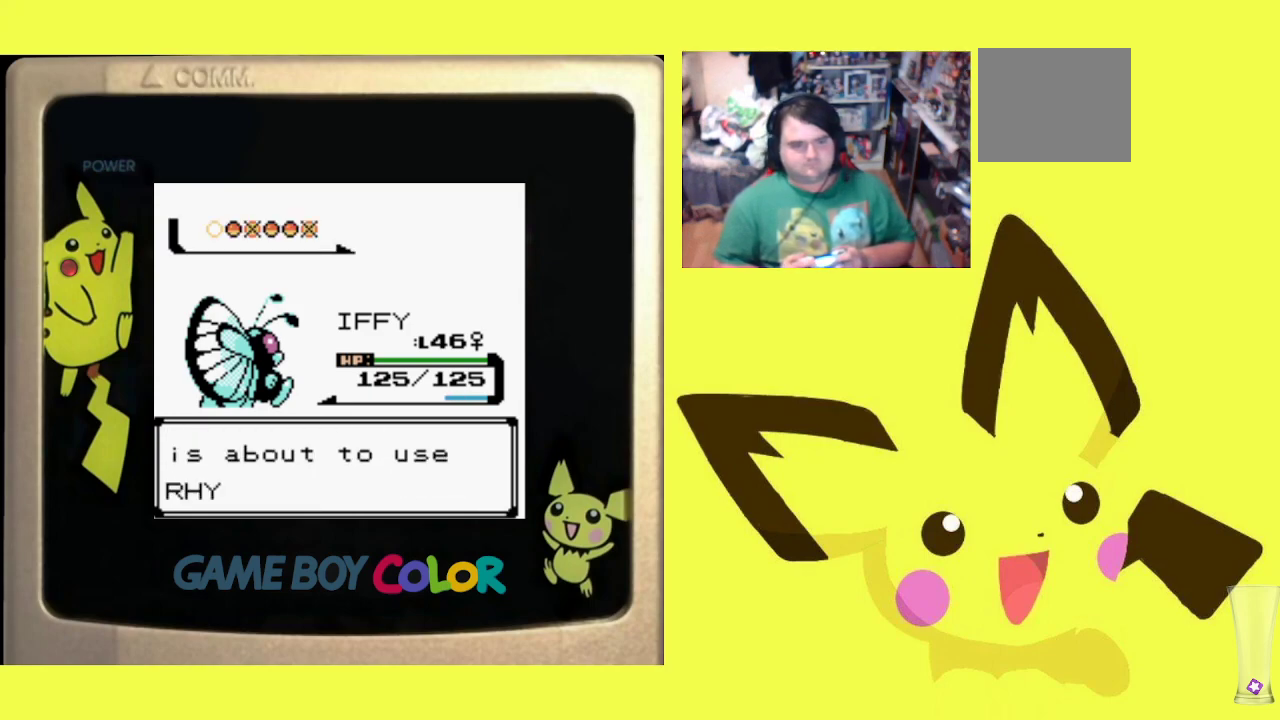
{"buttons": [], "events": [[50, "CIRCLE", "down"], [150, "CIRCLE", "up"], [217, "CIRCLE", "down"], [333, "CIRCLE", "up"], [383, "CIRCLE", "down"], [500, "CIRCLE", "up"]]}
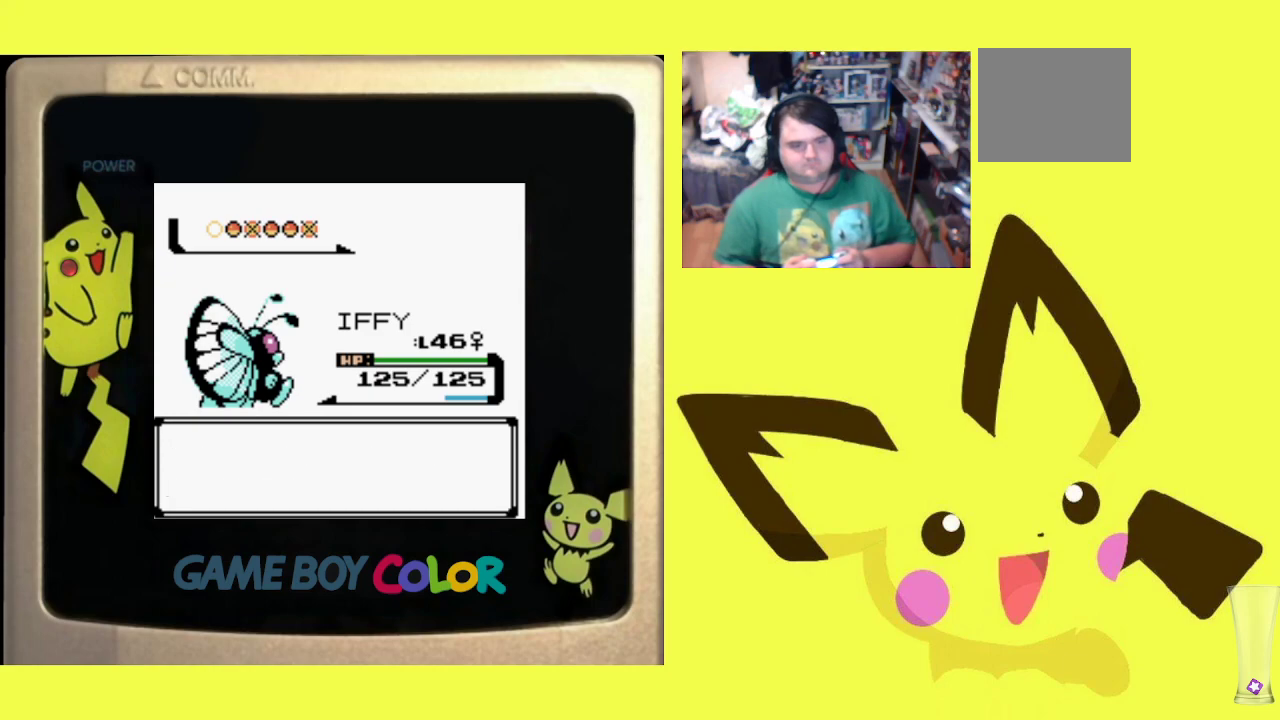
{"buttons": ["CROSS"], "events": [[100, "CIRCLE", "down"], [133, "CIRCLE", "up"], [250, "CROSS", "down"], [350, "CROSS", "up"], [417, "CROSS", "down"]]}
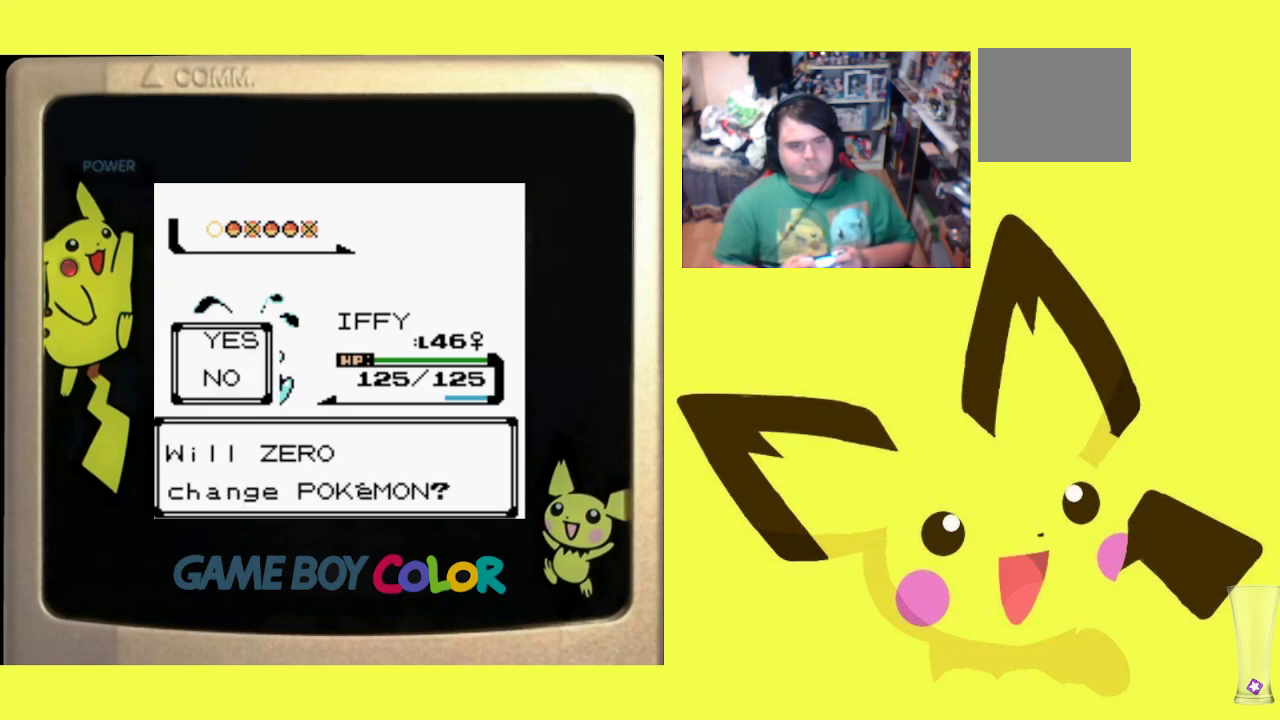
{"buttons": ["CROSS"], "events": [[17, "CROSS", "up"], [83, "CROSS", "down"], [200, "CROSS", "up"], [267, "CROSS", "down"], [367, "CROSS", "up"], [450, "CROSS", "down"]]}
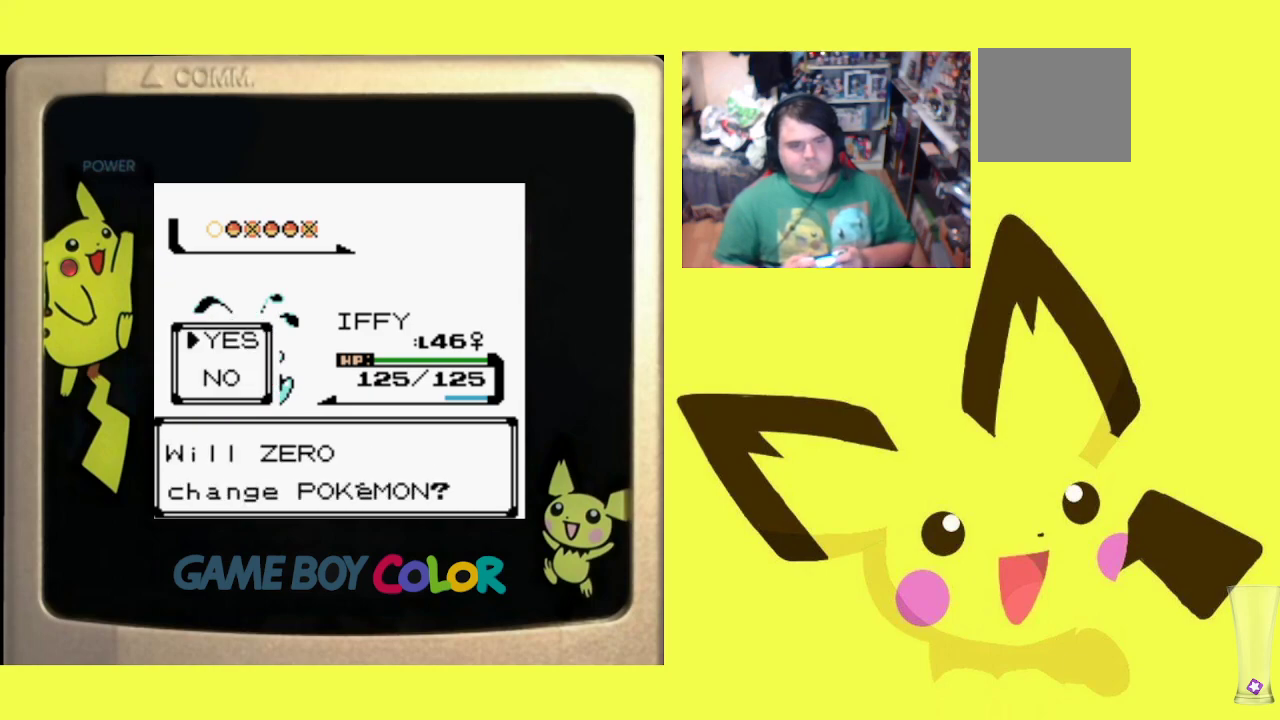
{"buttons": ["CROSS"], "events": [[50, "CROSS", "up"], [117, "CROSS", "down"], [233, "CROSS", "up"], [317, "CROSS", "down"], [400, "CROSS", "up"], [483, "CROSS", "down"]]}
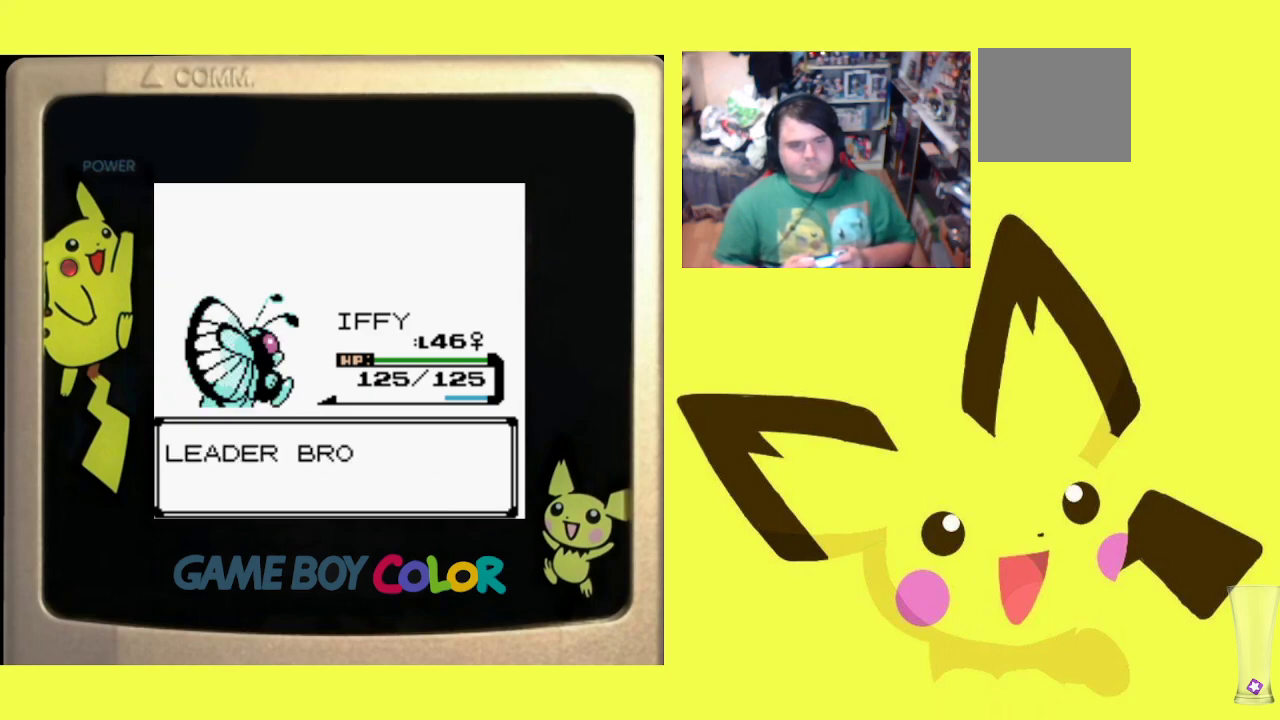
{"buttons": [], "events": [[100, "CROSS", "up"], [150, "CROSS", "down"], [267, "CROSS", "up"], [350, "CROSS", "down"], [450, "CROSS", "up"]]}
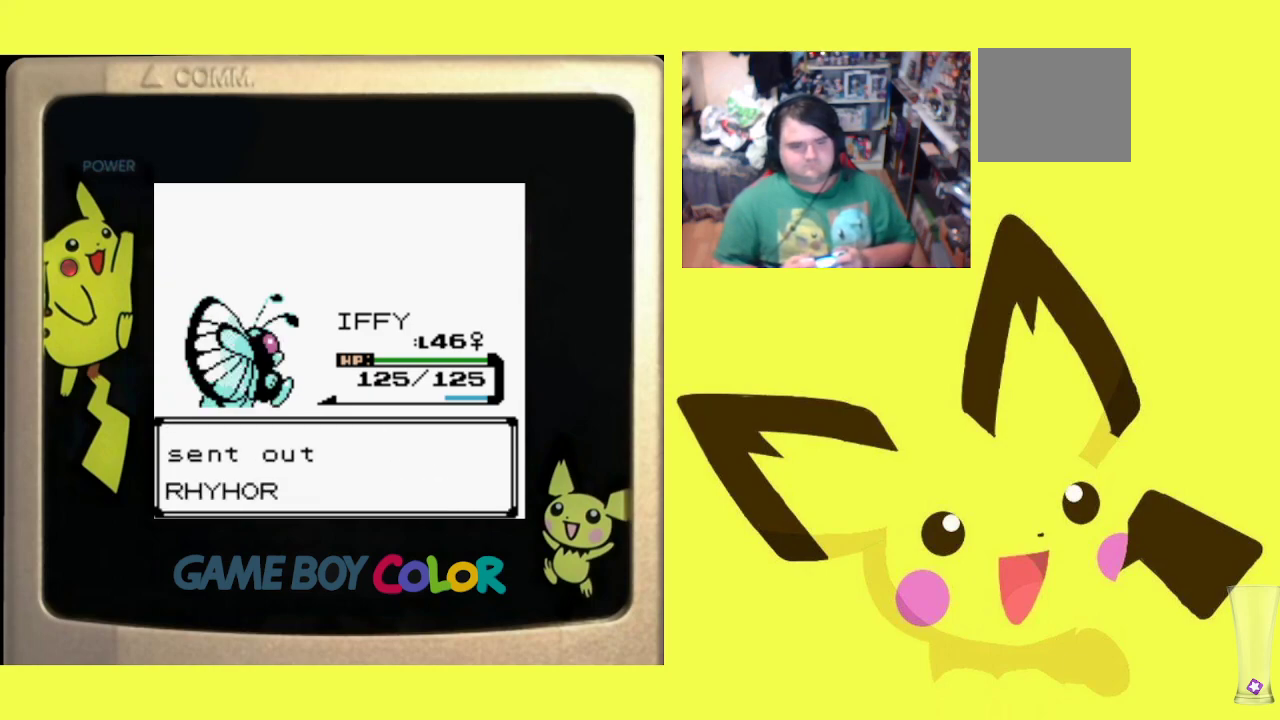
{"buttons": ["CROSS"], "events": [[33, "CROSS", "down"], [133, "CROSS", "up"], [250, "CROSS", "down"], [317, "CROSS", "up"], [433, "CROSS", "down"]]}